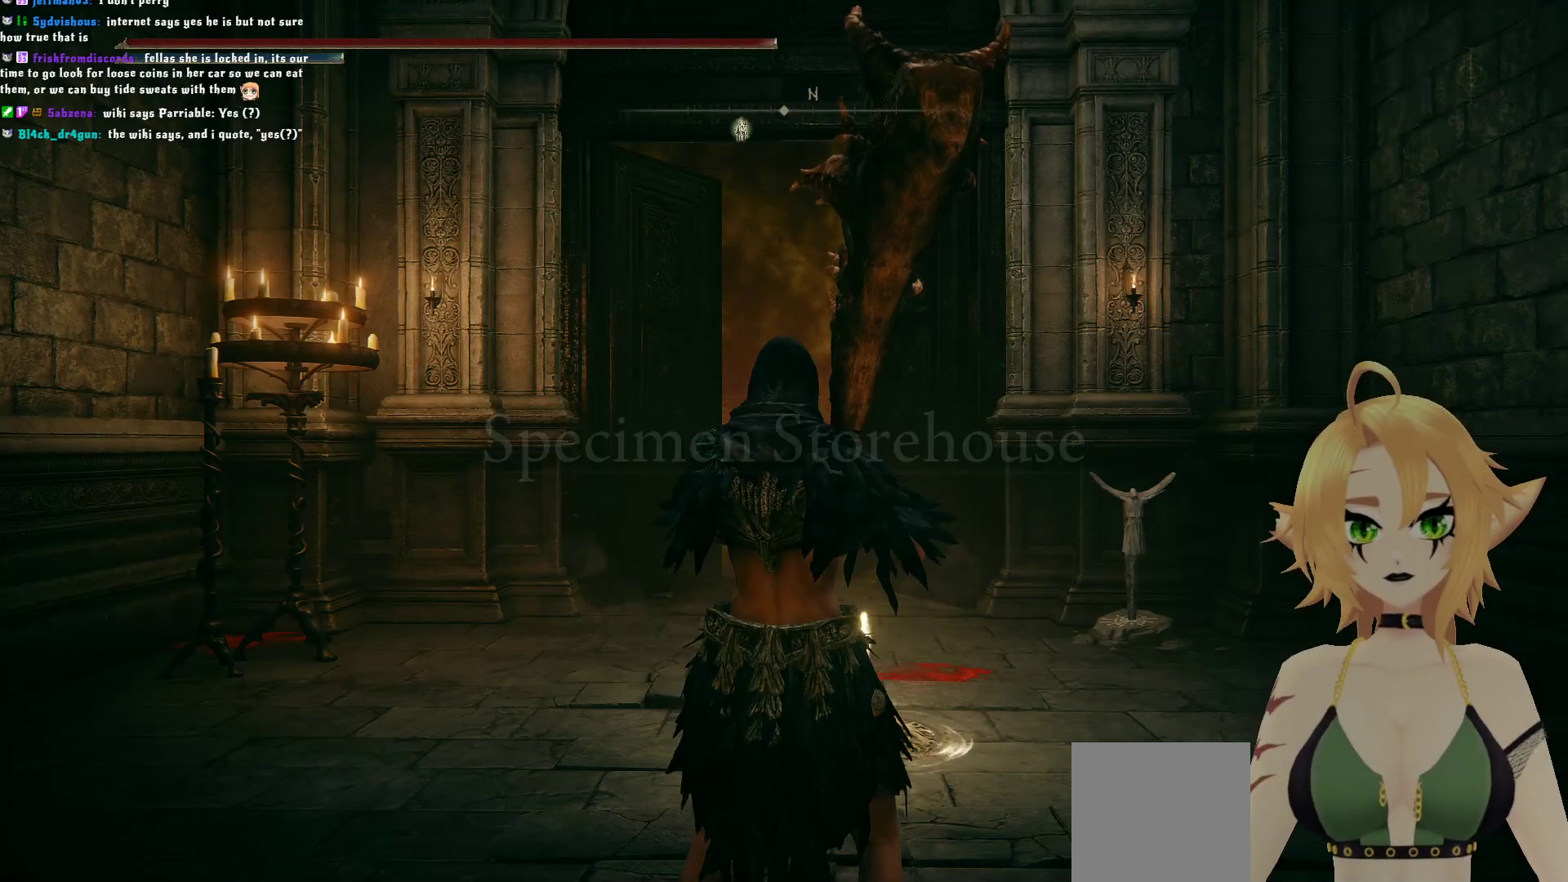
Gameplay with a controller (Xbox layout); each line is a JSON object with the inputs held at the frame after it. "events" lists button and stick changes between this image and that frame as [ms after this image, input, new state], when the widget could be followed in between. Not read: L3.
{"buttons": [], "left_stick": "up", "right_stick": "center", "events": [[267, "left_stick", "up"]]}
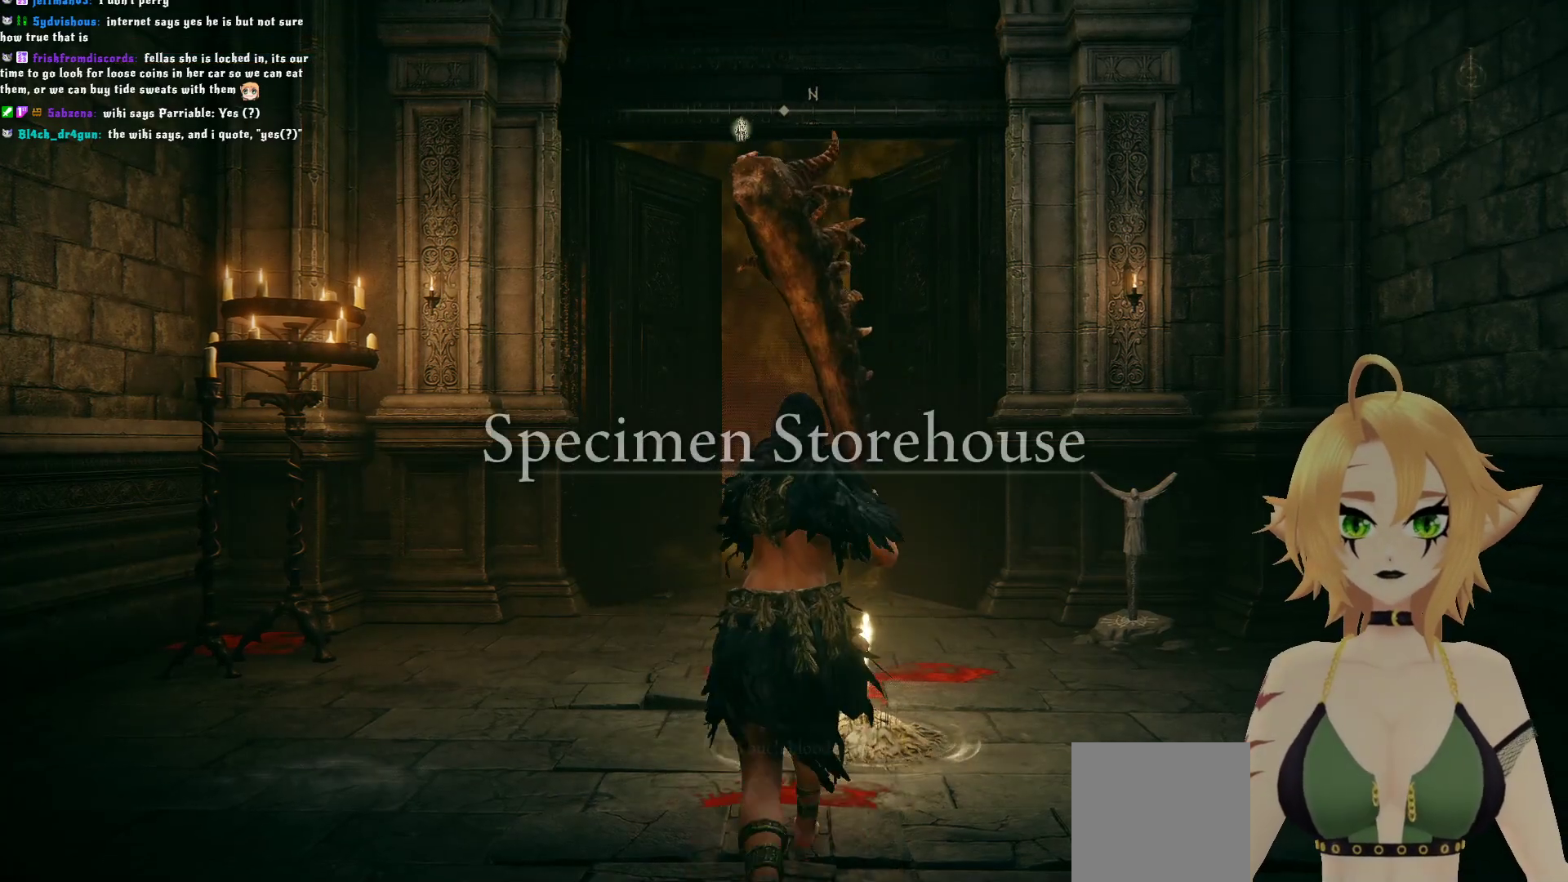
{"buttons": ["B"], "left_stick": "up", "right_stick": "center", "events": [[167, "right_stick", "down"], [333, "right_stick", "center"], [433, "B", "down"]]}
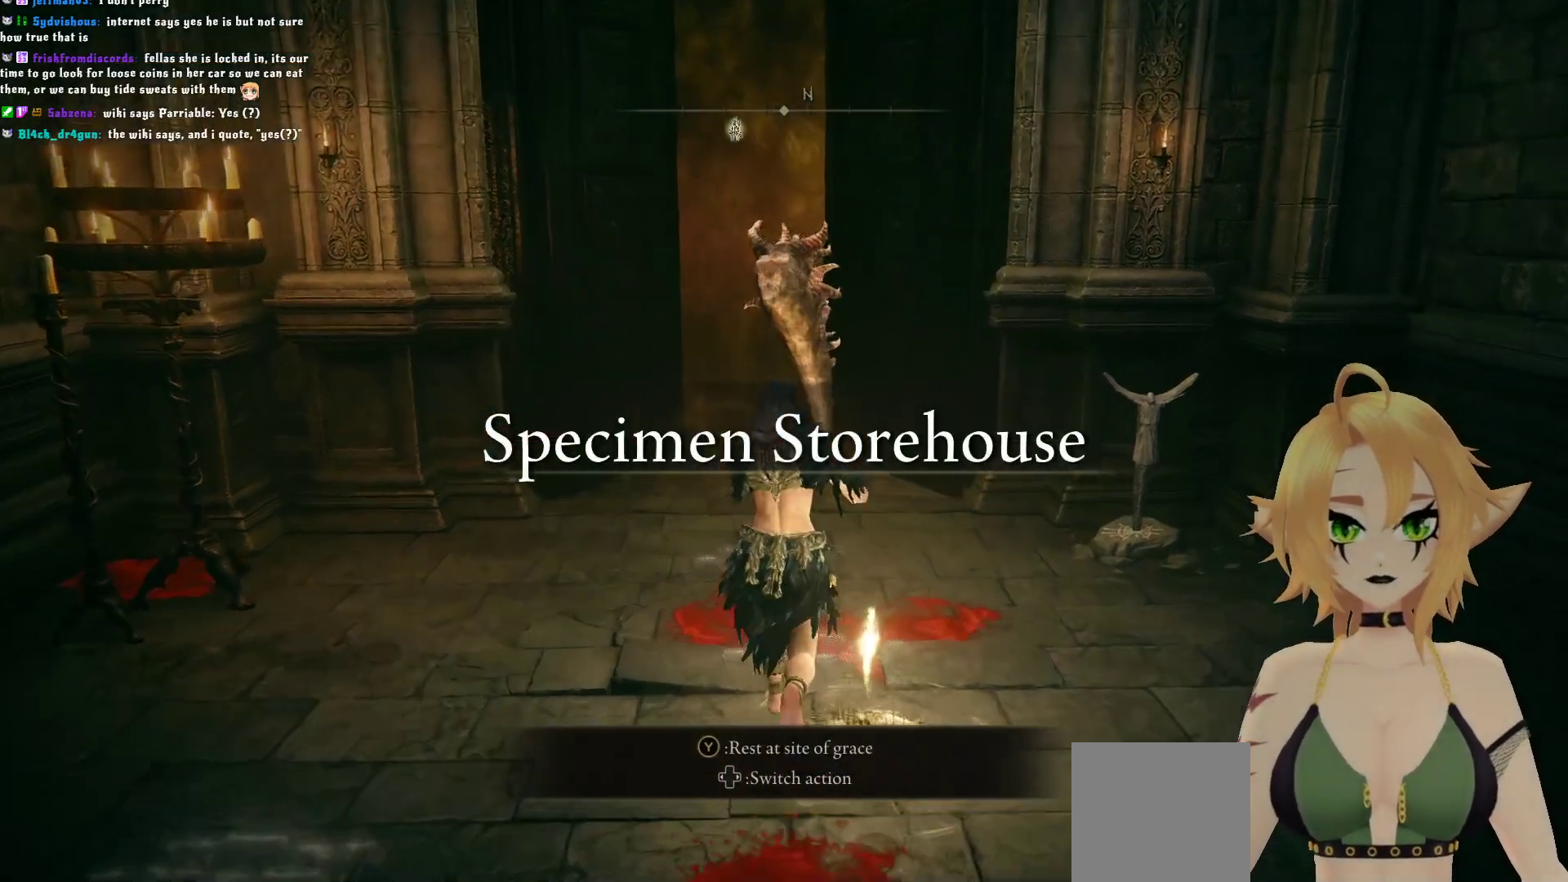
{"buttons": ["B"], "left_stick": "up", "right_stick": "center", "events": []}
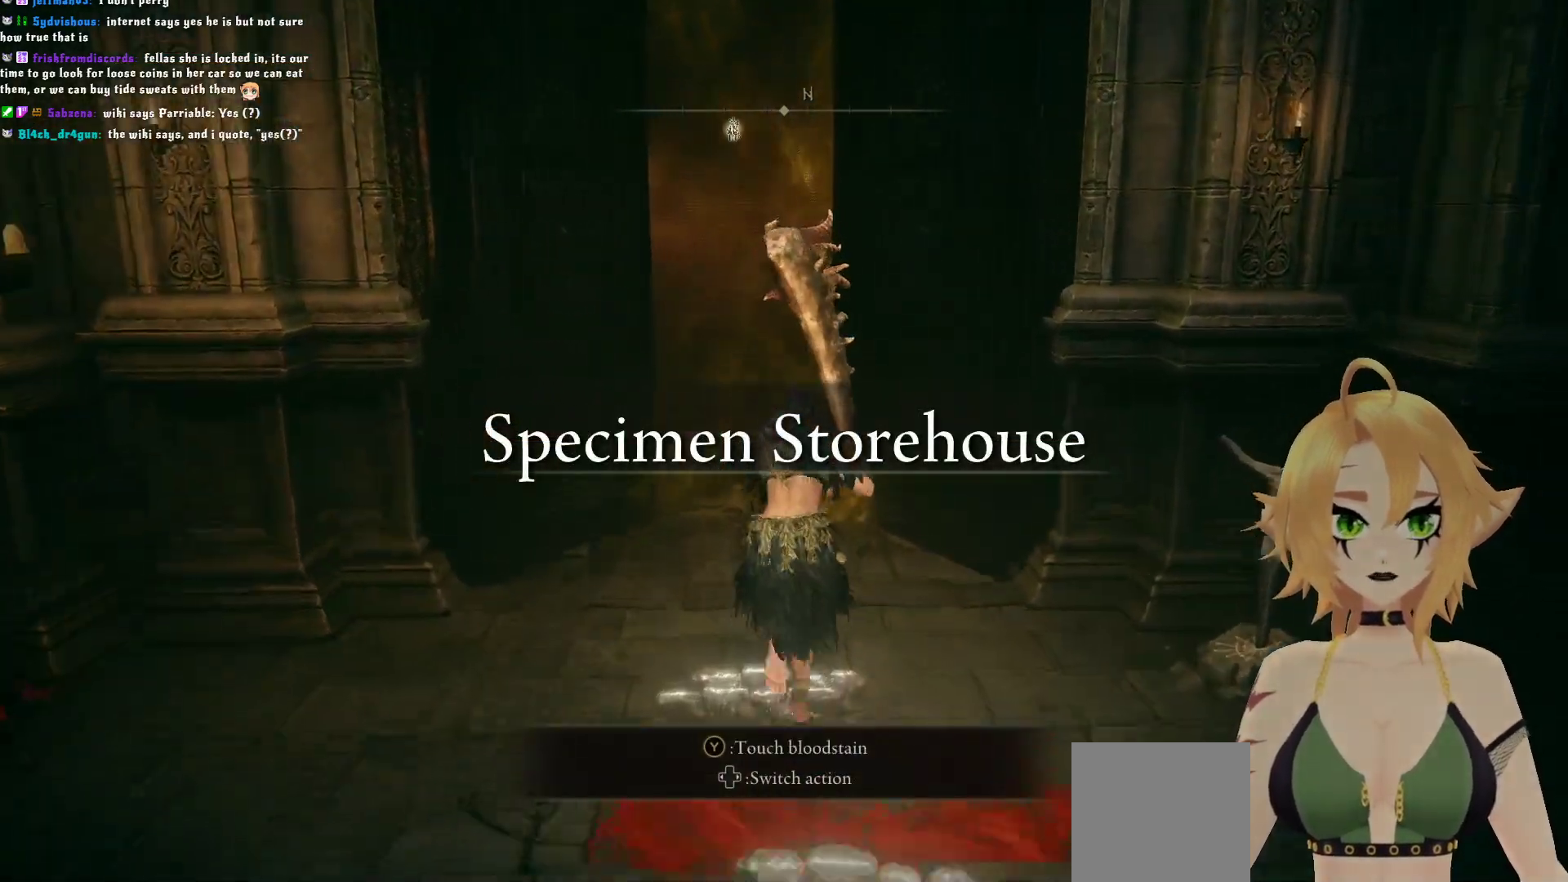
{"buttons": [], "left_stick": "up", "right_stick": "center", "events": [[183, "B", "up"], [367, "Y", "down"], [433, "Y", "up"]]}
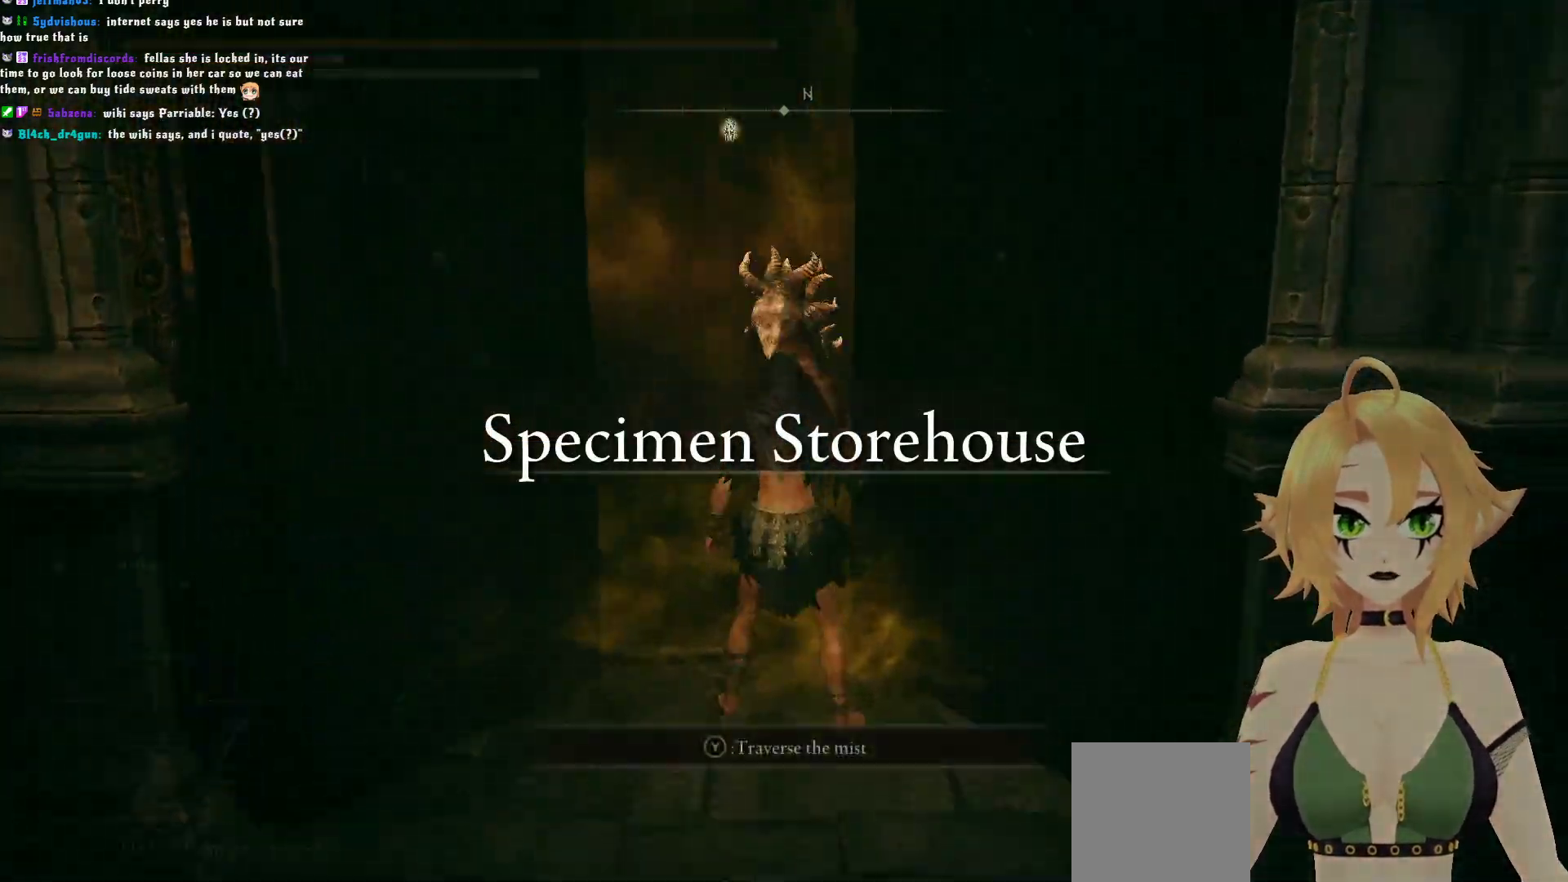
{"buttons": [], "left_stick": "center", "right_stick": "center", "events": [[50, "Y", "down"], [117, "Y", "up"], [217, "Y", "down"], [283, "Y", "up"], [300, "left_stick", "center"]]}
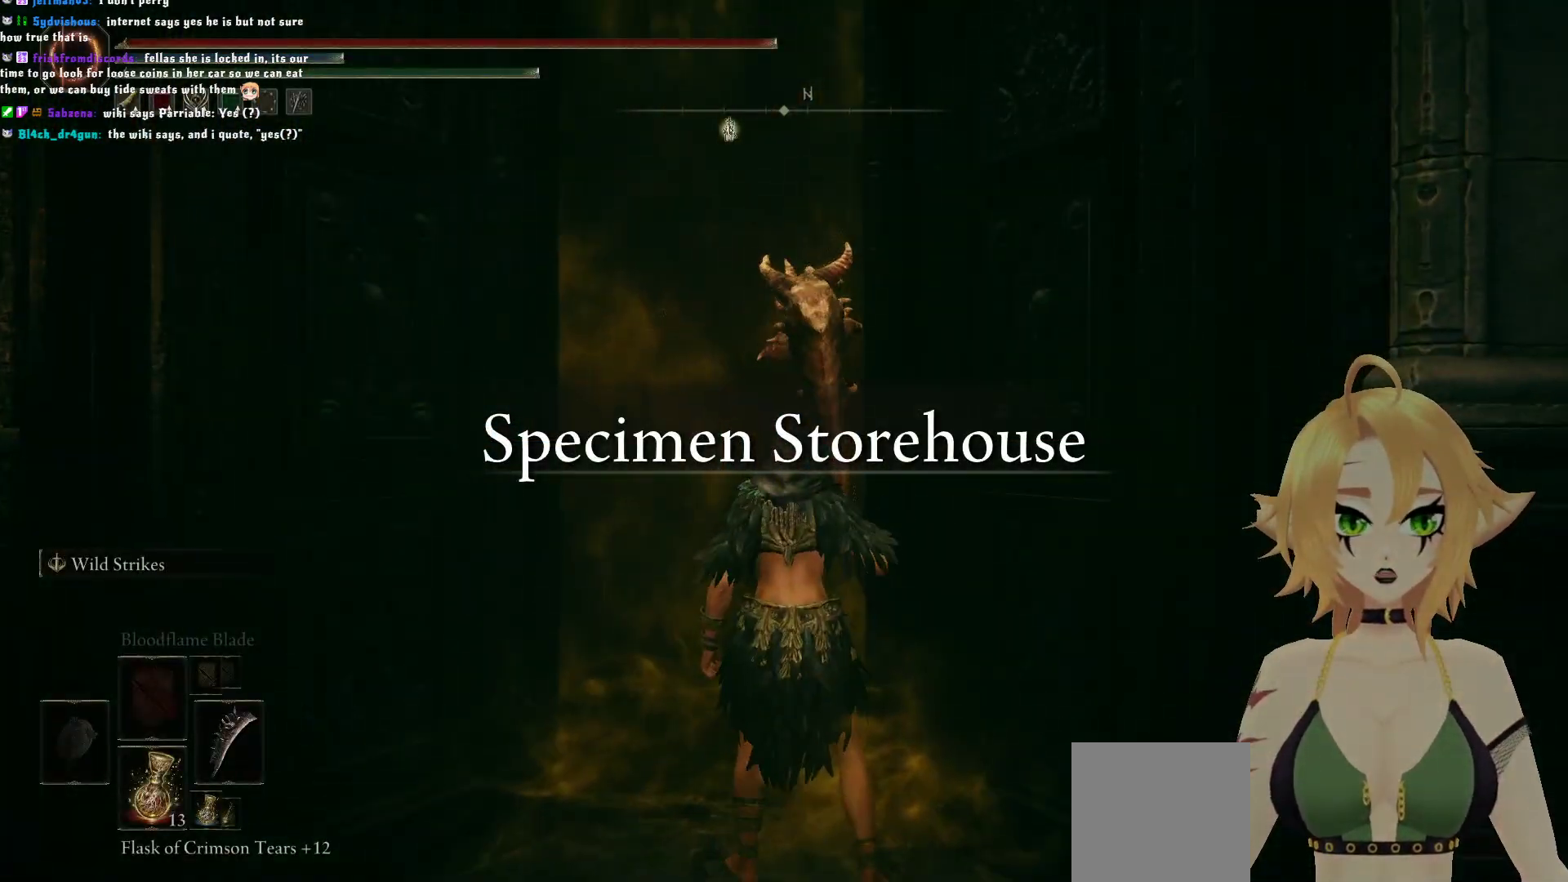
{"buttons": [], "left_stick": "center", "right_stick": "center", "events": []}
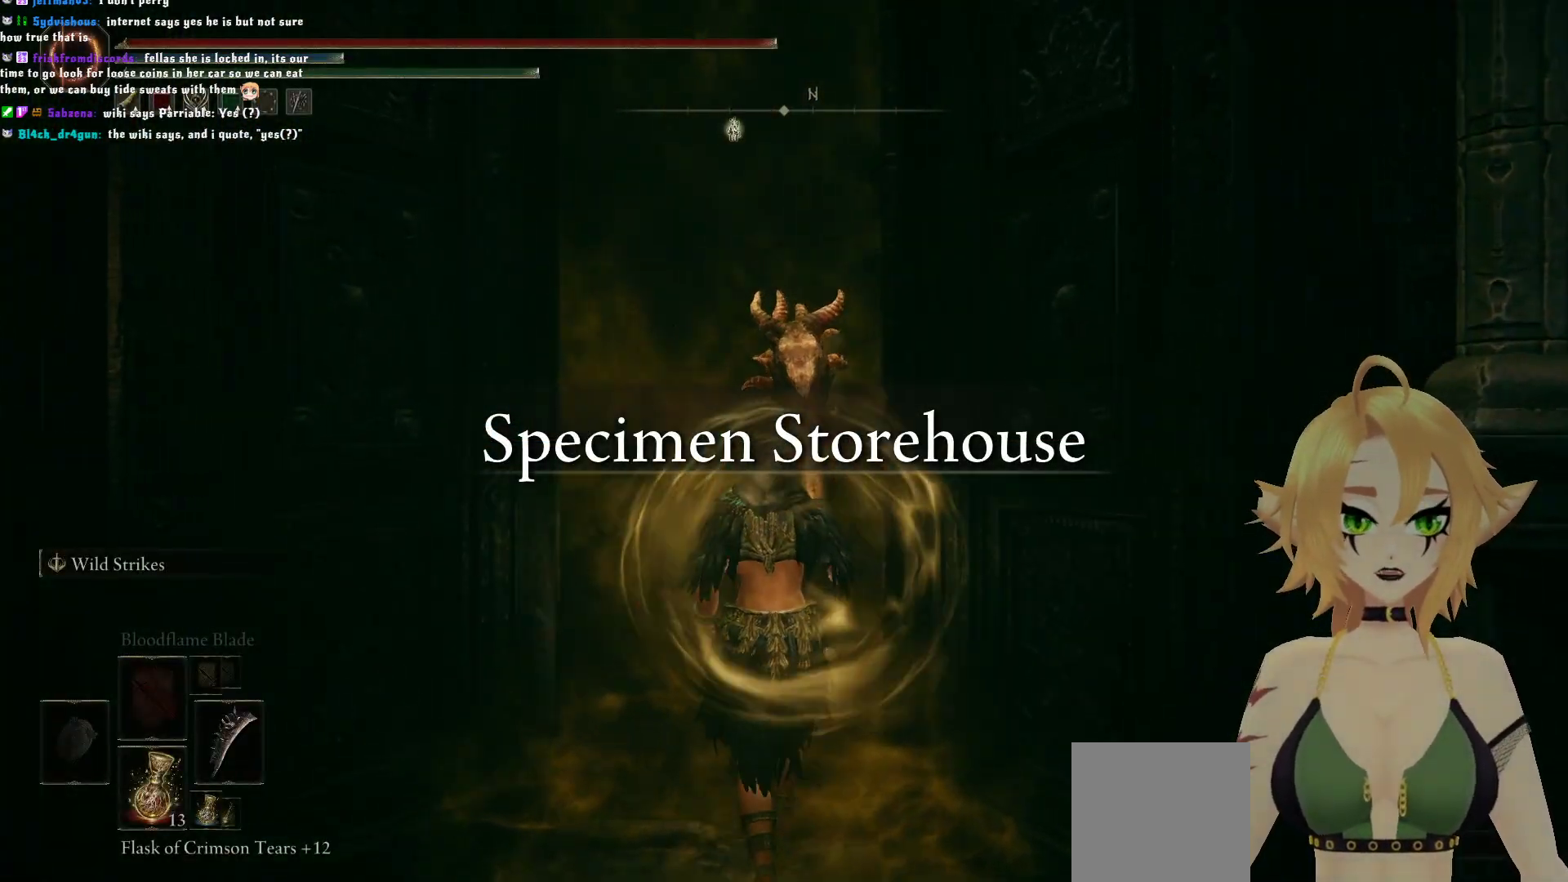
{"buttons": [], "left_stick": "center", "right_stick": "center", "events": []}
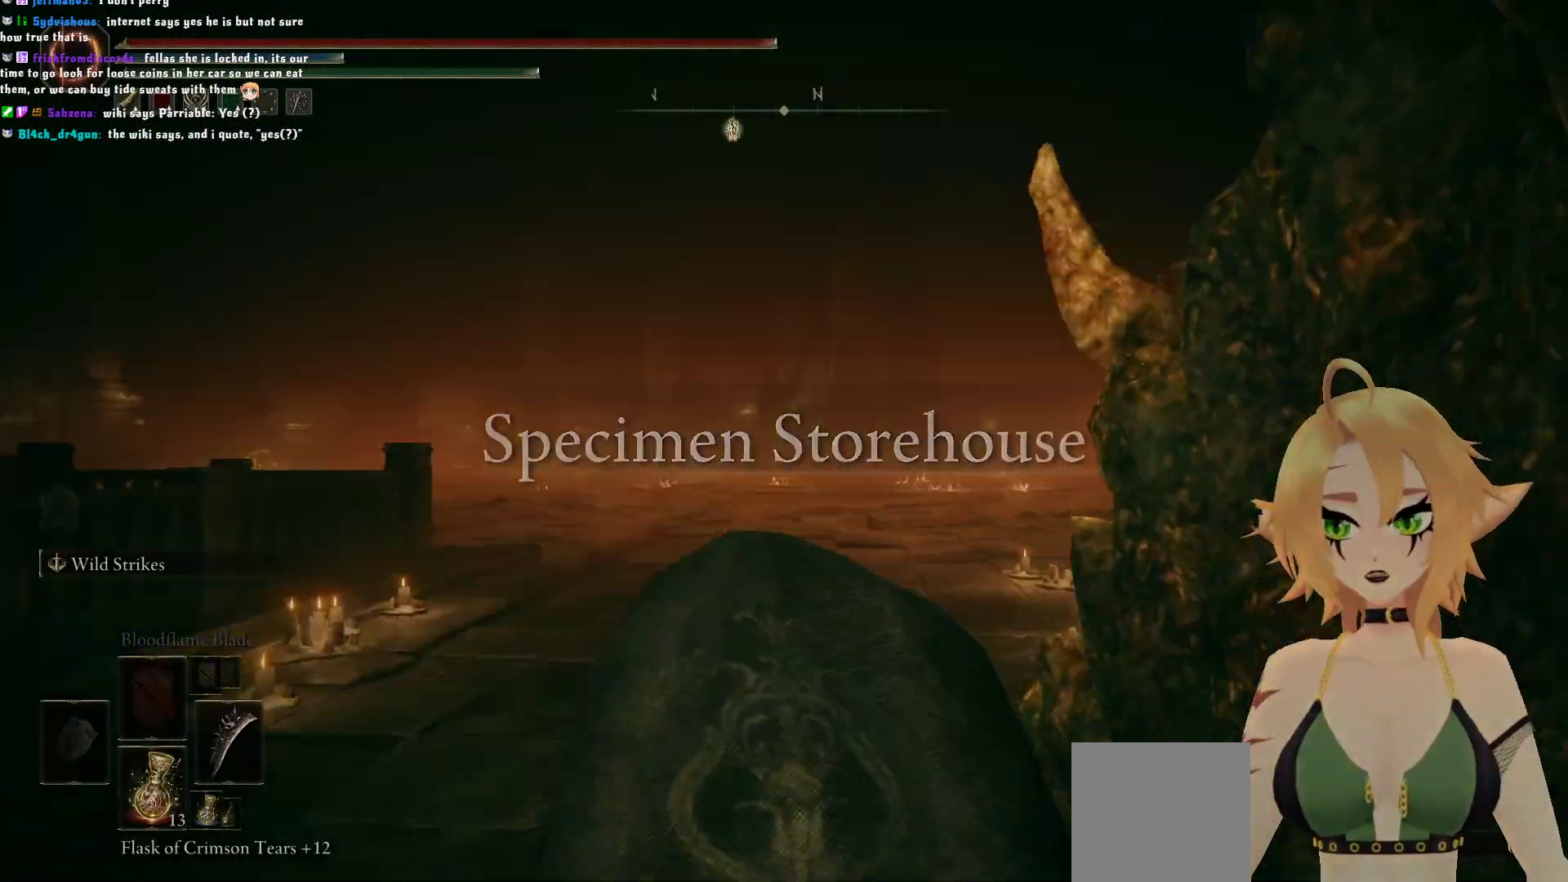
{"buttons": [], "left_stick": "center", "right_stick": "center", "events": []}
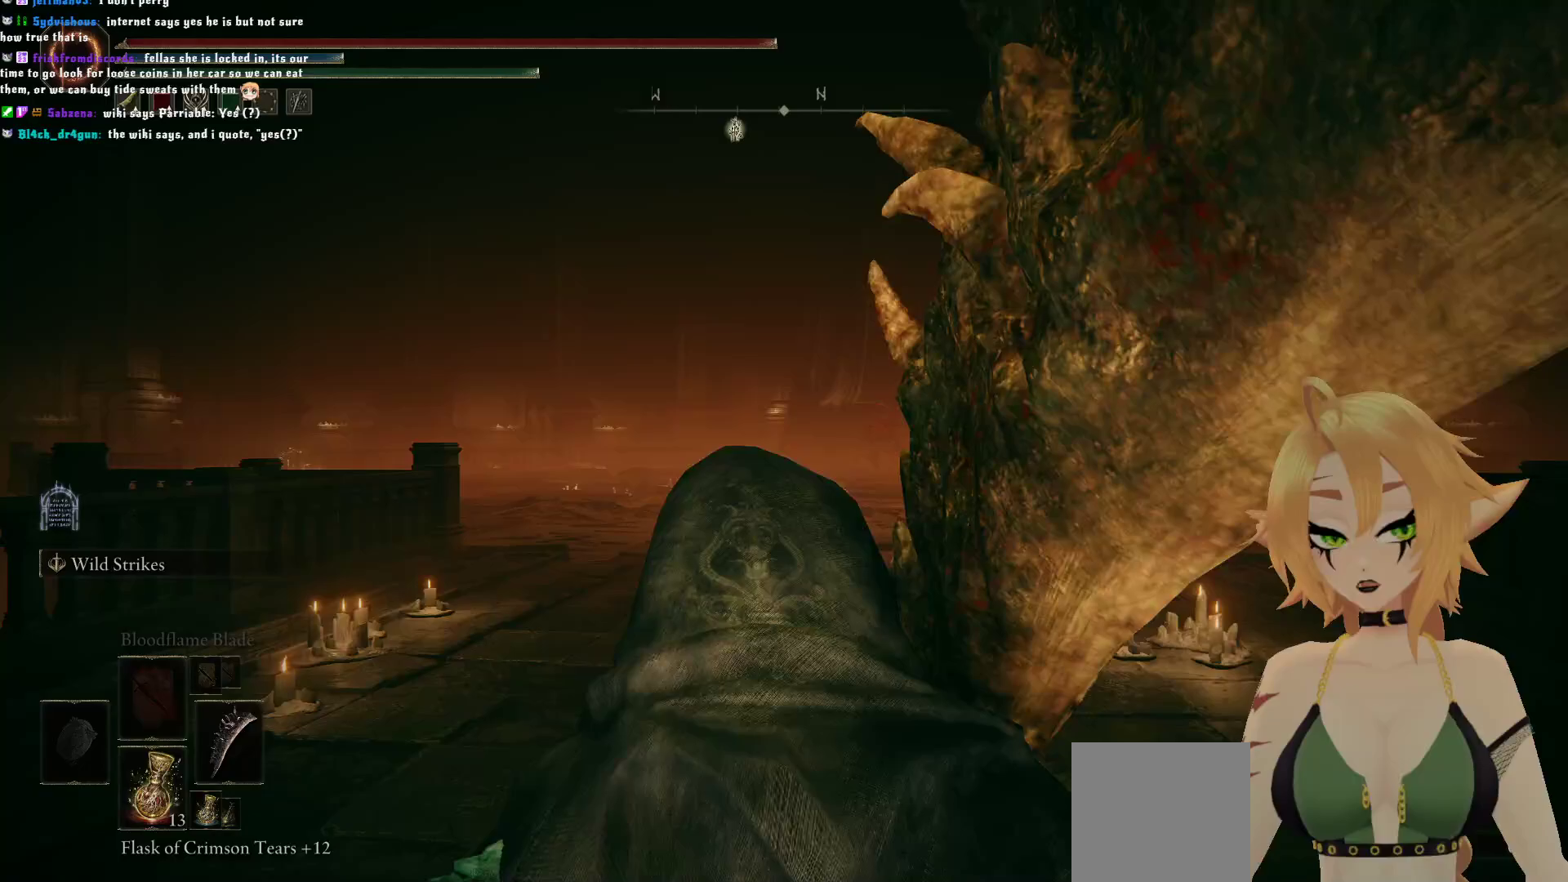
{"buttons": [], "left_stick": "up", "right_stick": "center", "events": [[183, "left_stick", "up"]]}
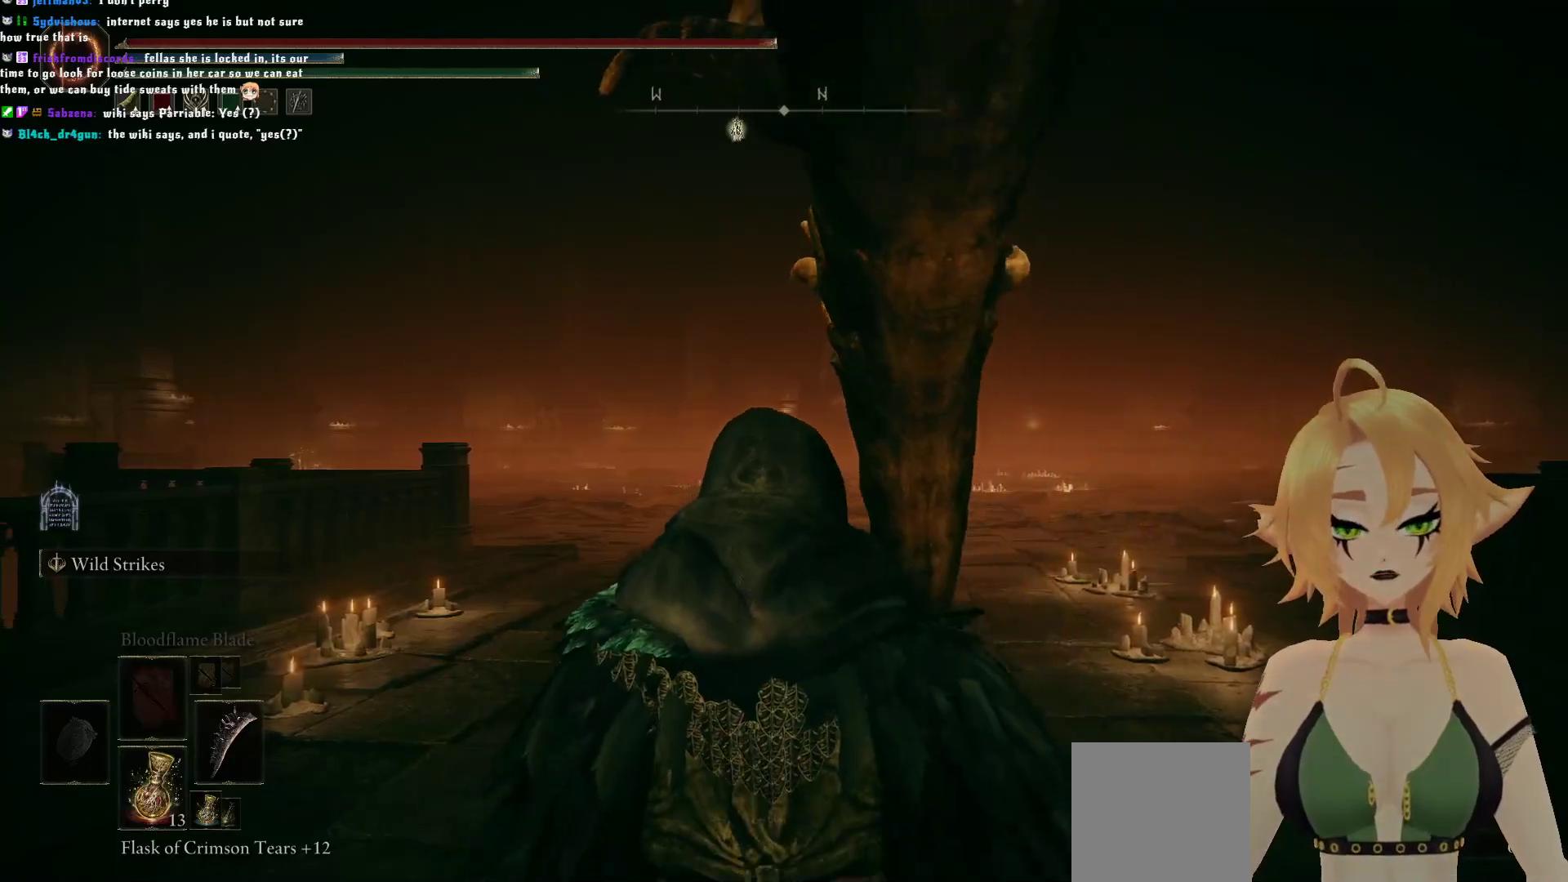
{"buttons": [], "left_stick": "up", "right_stick": "center", "events": [[383, "R3", "down"], [467, "R3", "up"]]}
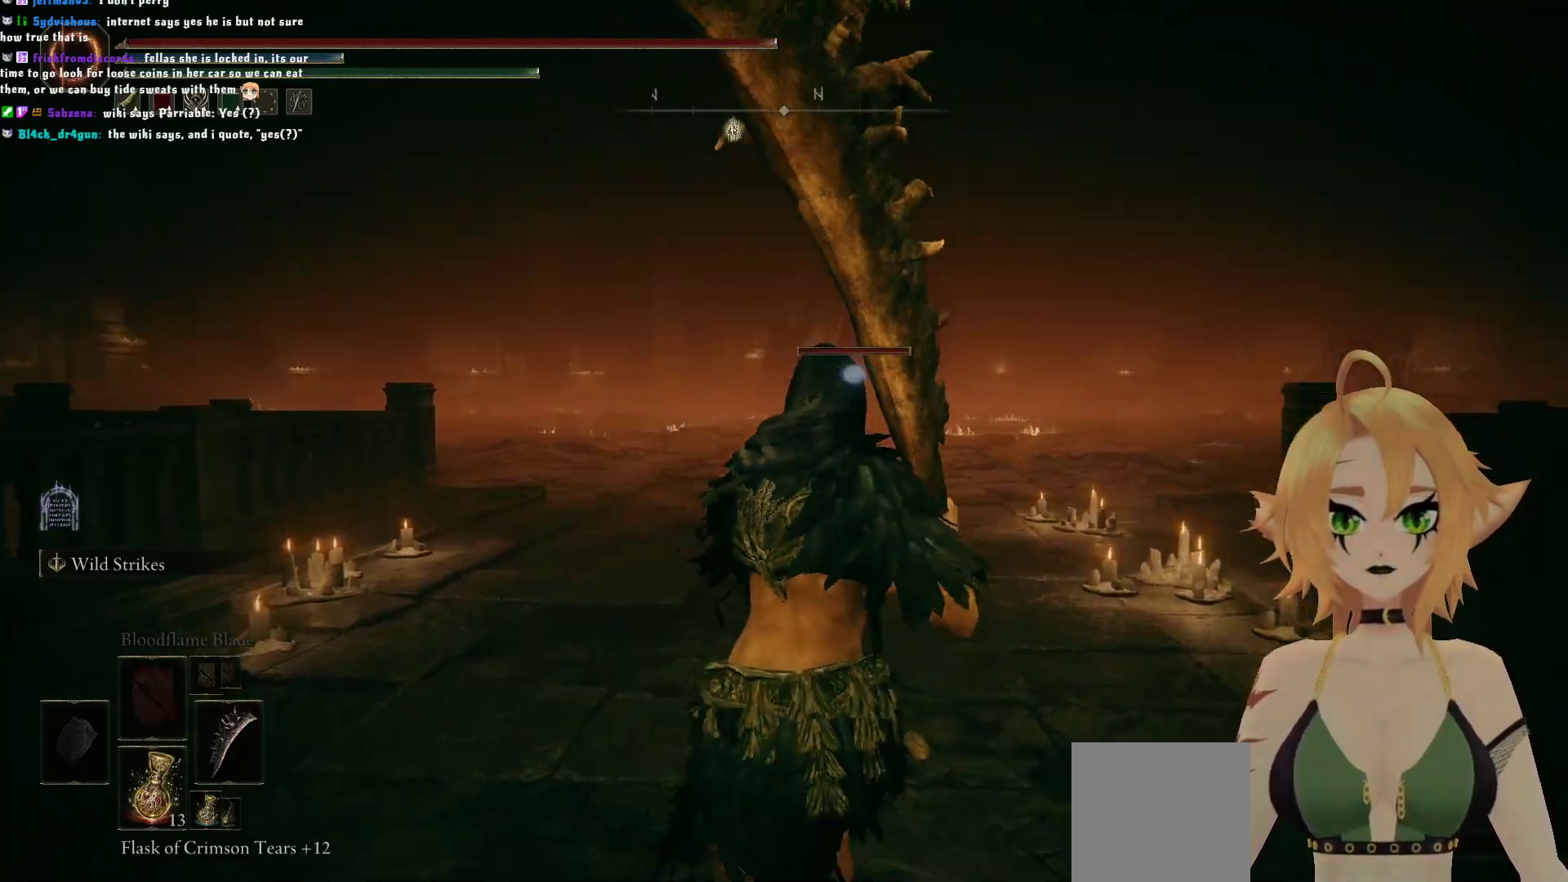
{"buttons": ["B"], "left_stick": "up", "right_stick": "center", "events": [[200, "B", "down"]]}
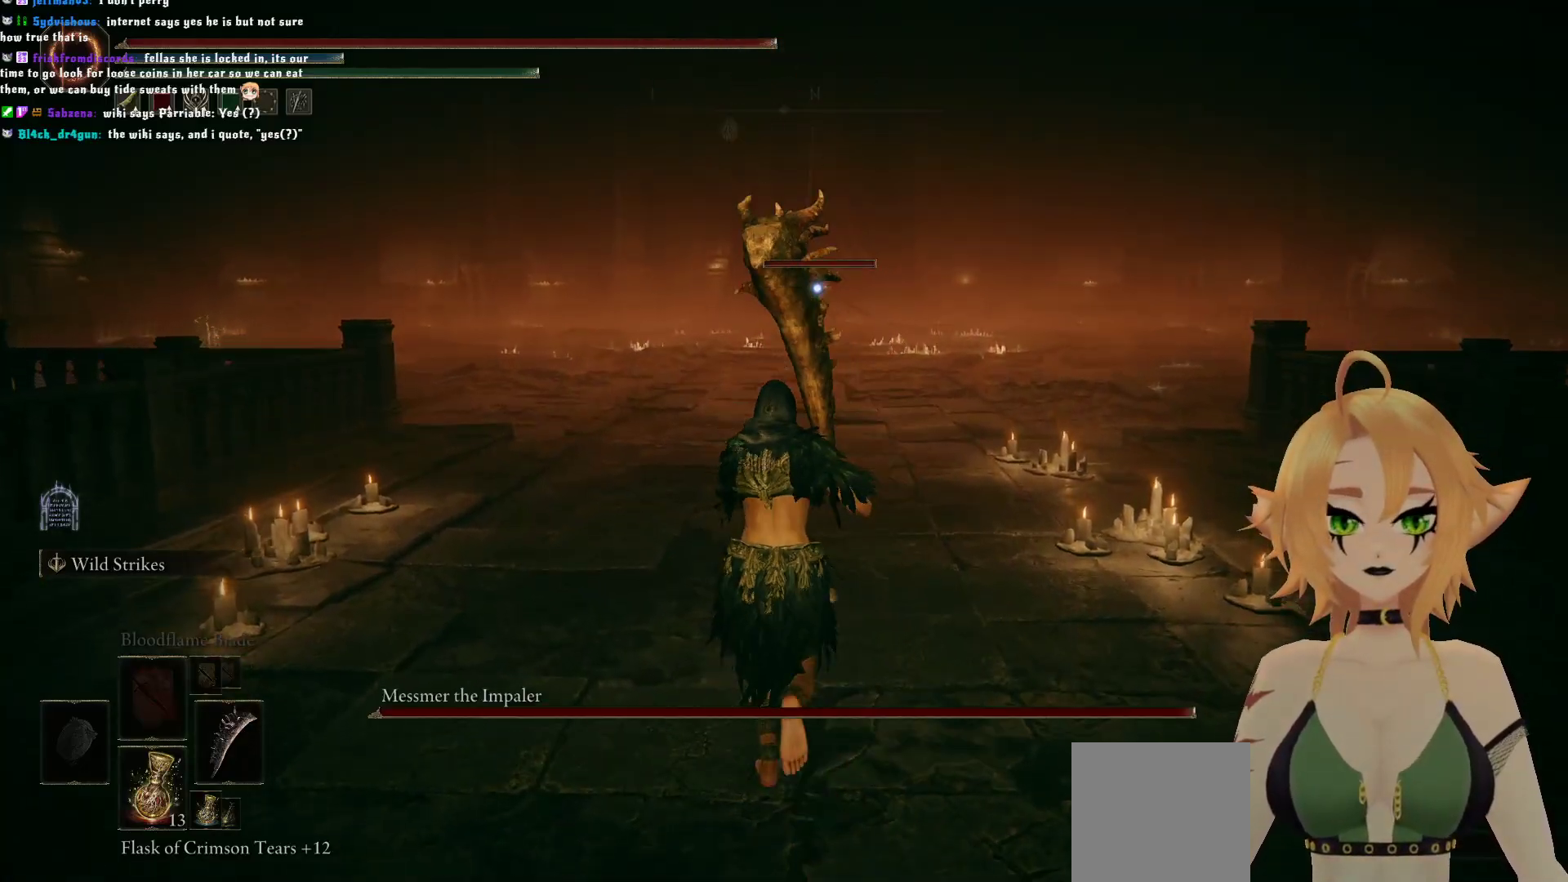
{"buttons": ["B"], "left_stick": "up", "right_stick": "center", "events": []}
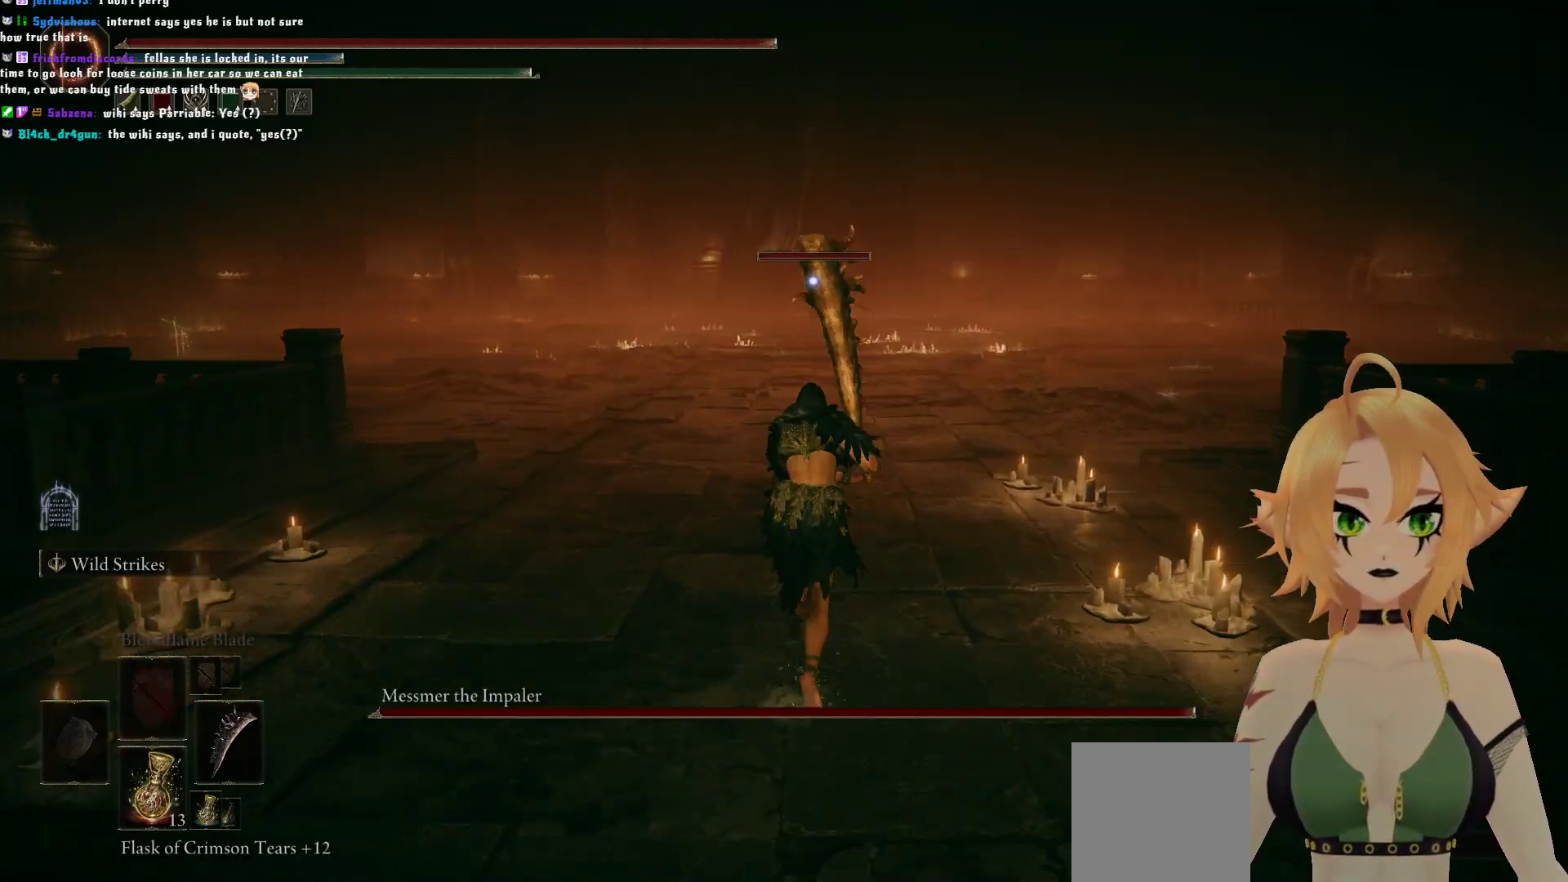
{"buttons": ["B"], "left_stick": "up", "right_stick": "center", "events": []}
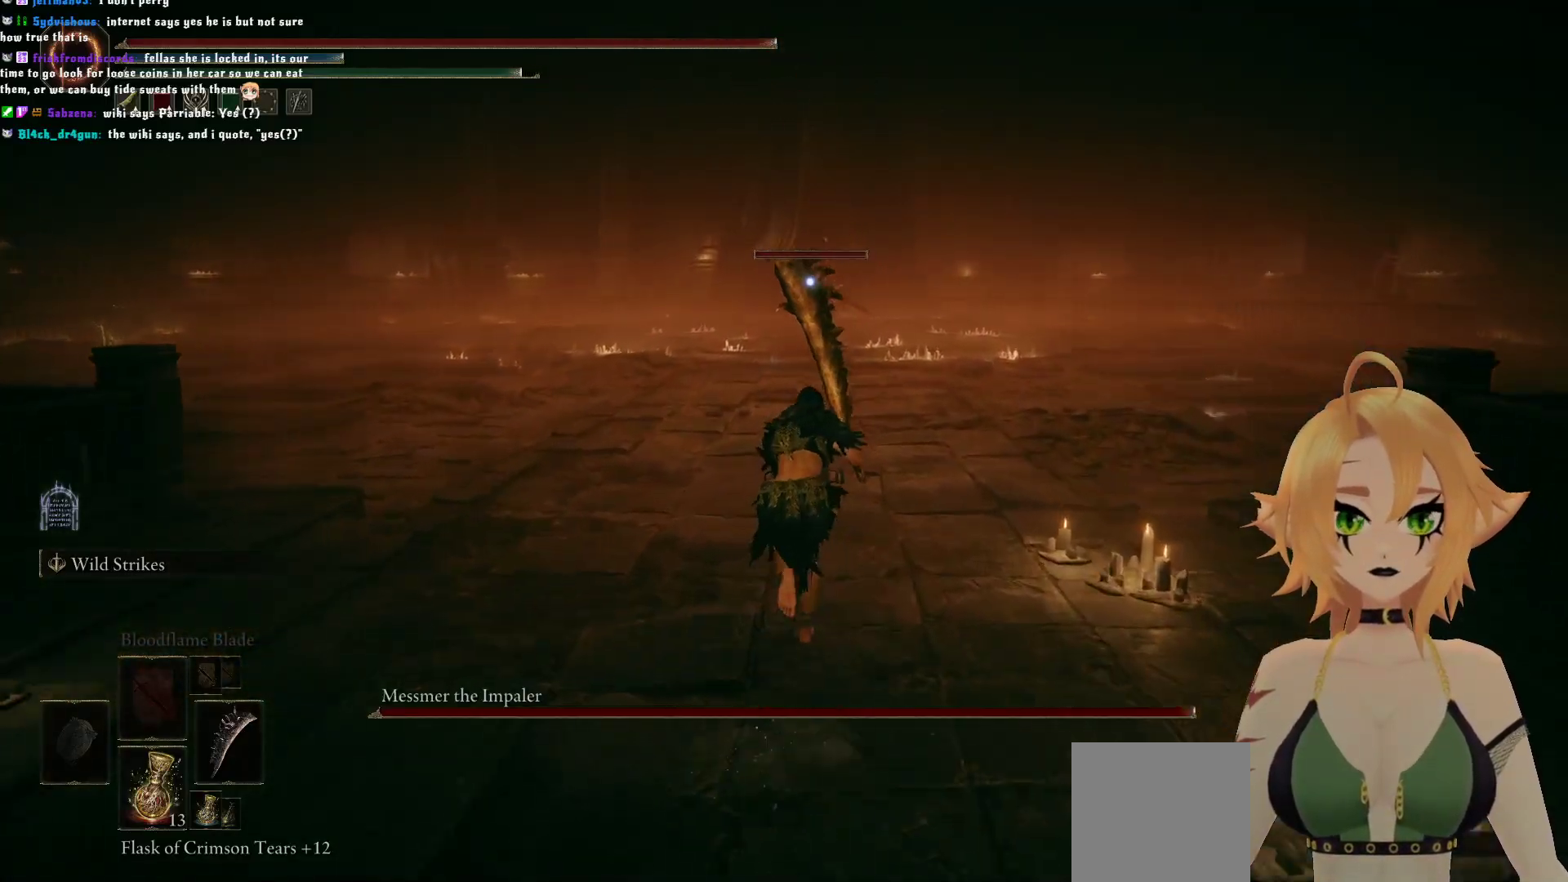
{"buttons": ["B"], "left_stick": "up", "right_stick": "center", "events": []}
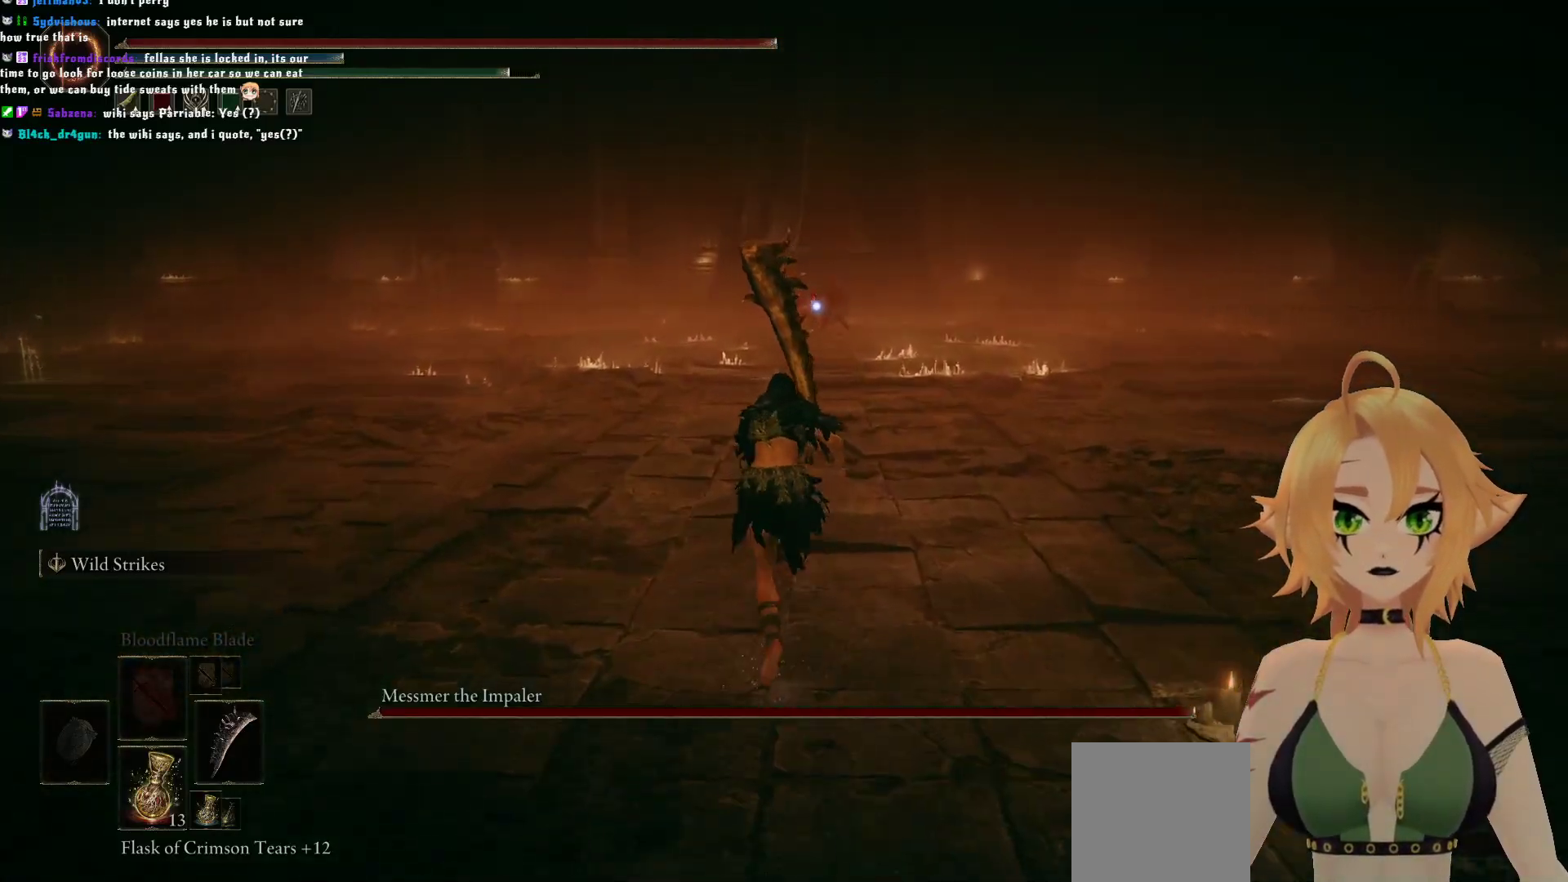
{"buttons": ["B"], "left_stick": "up-left", "right_stick": "center", "events": [[133, "left_stick", "up-left"]]}
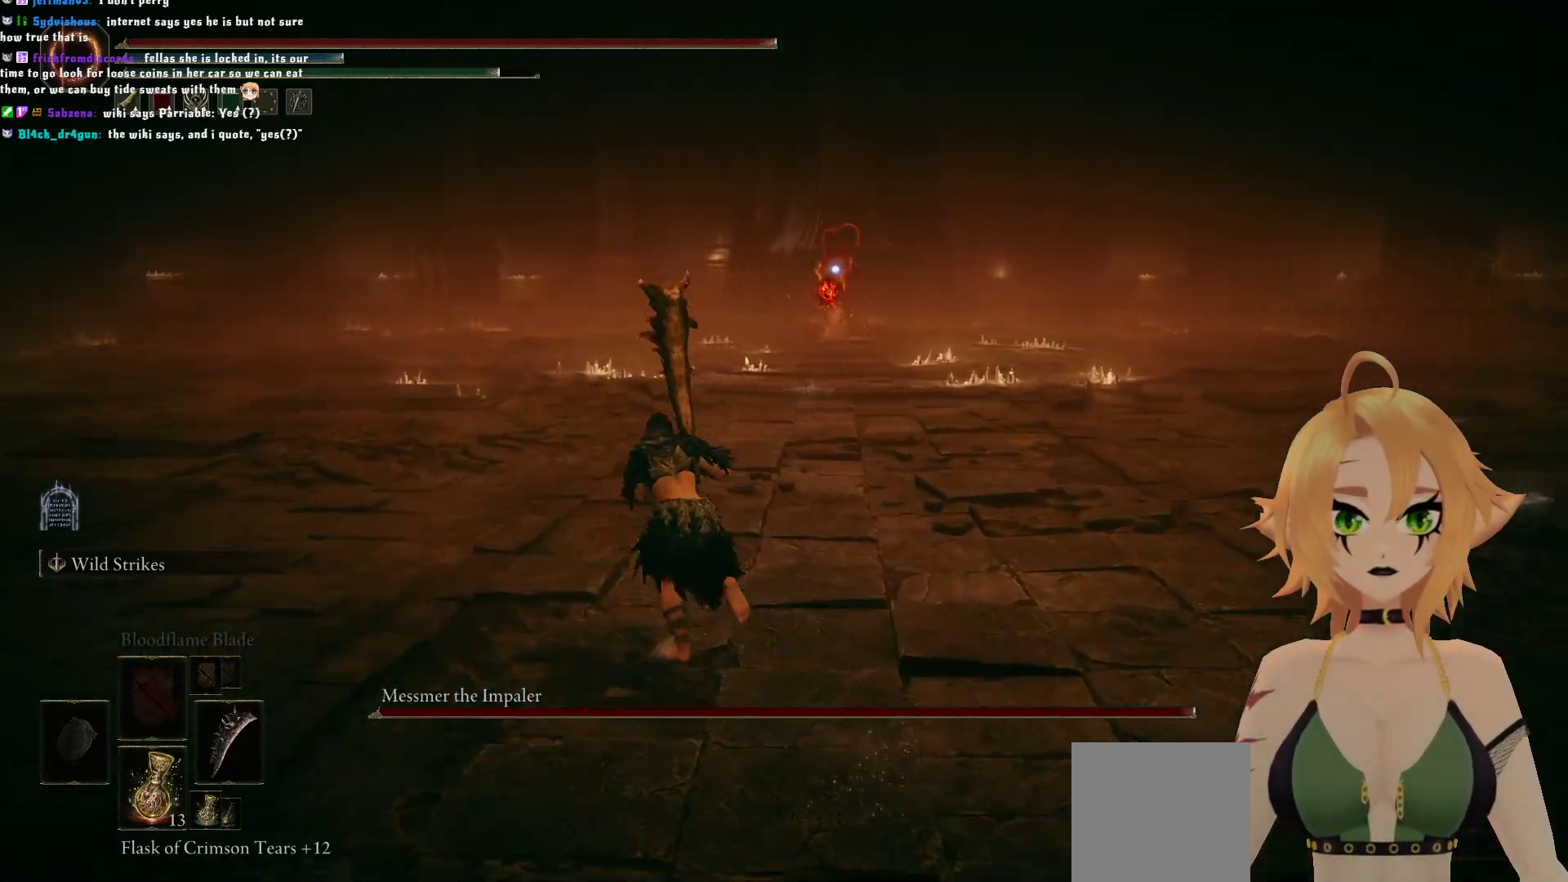
{"buttons": [], "left_stick": "up-left", "right_stick": "center", "events": [[267, "B", "up"]]}
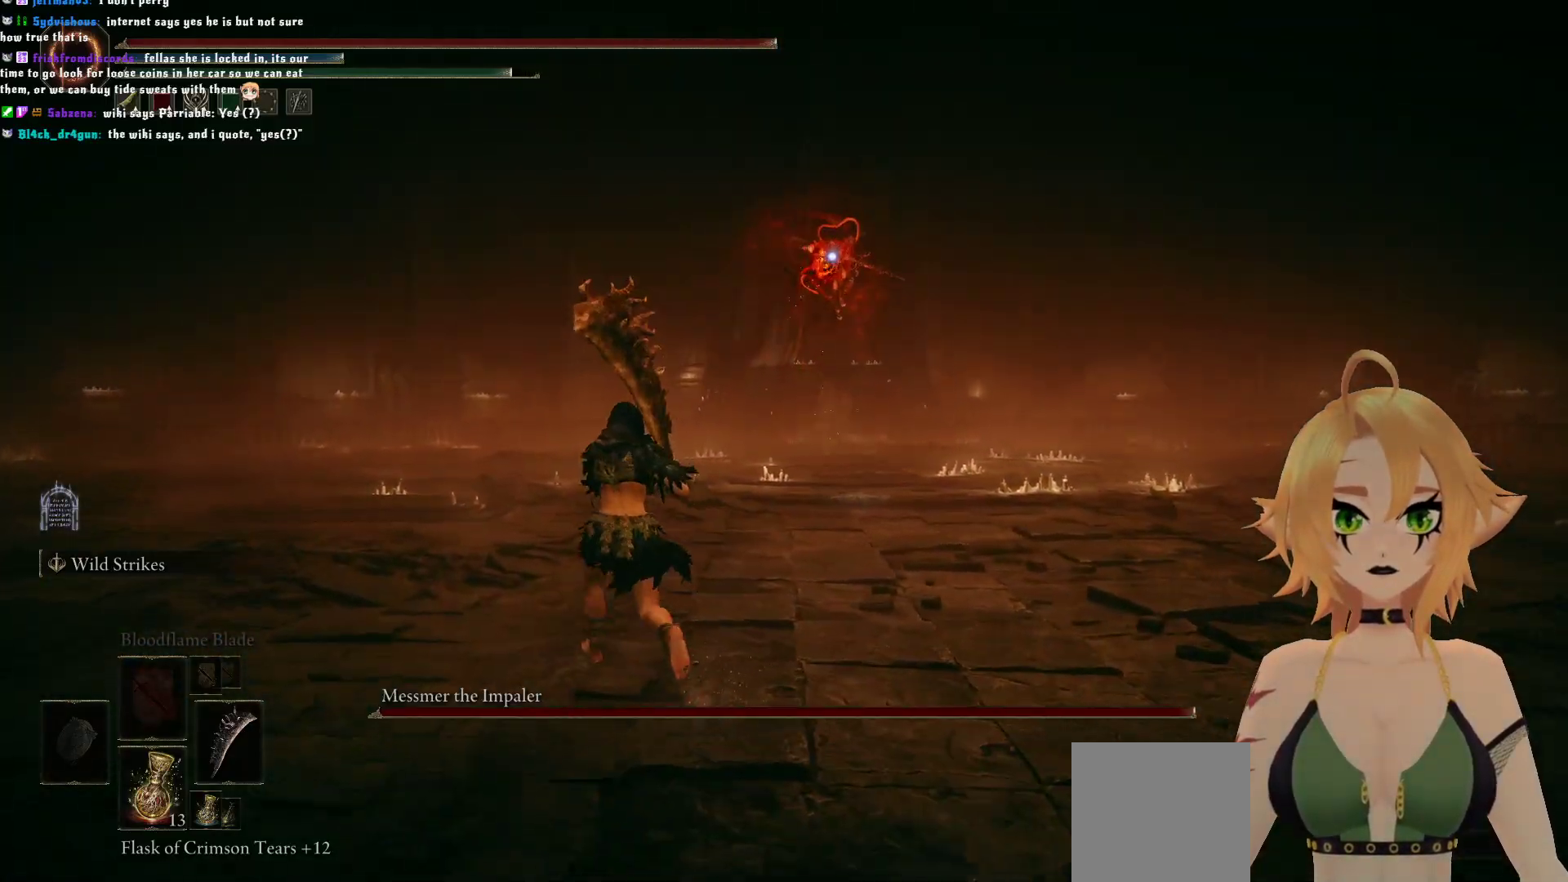
{"buttons": [], "left_stick": "left", "right_stick": "center", "events": [[133, "left_stick", "left"]]}
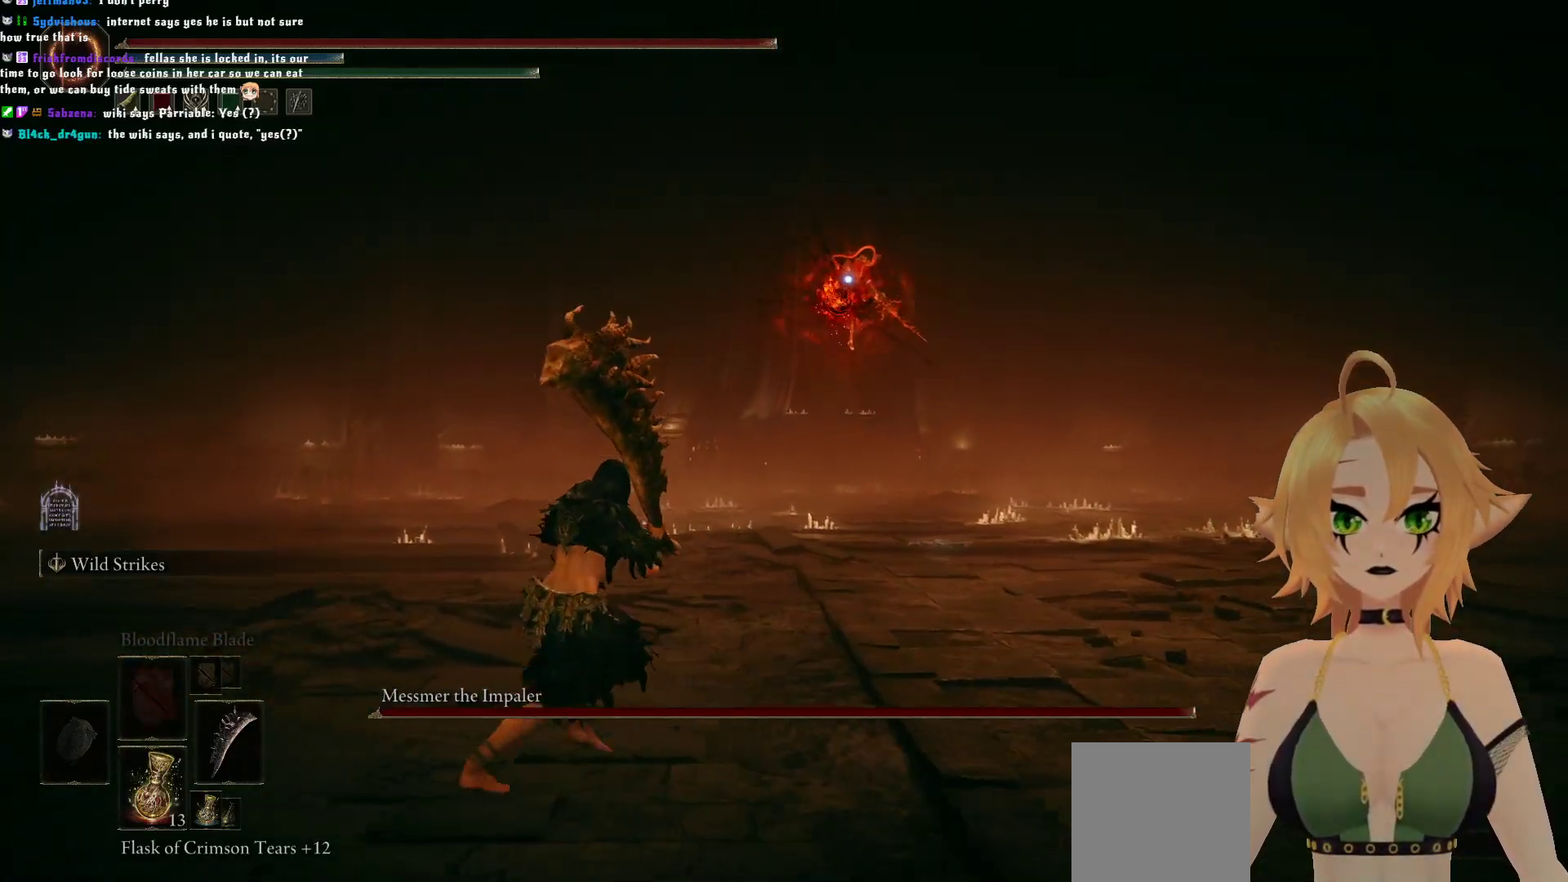
{"buttons": [], "left_stick": "left", "right_stick": "center", "events": []}
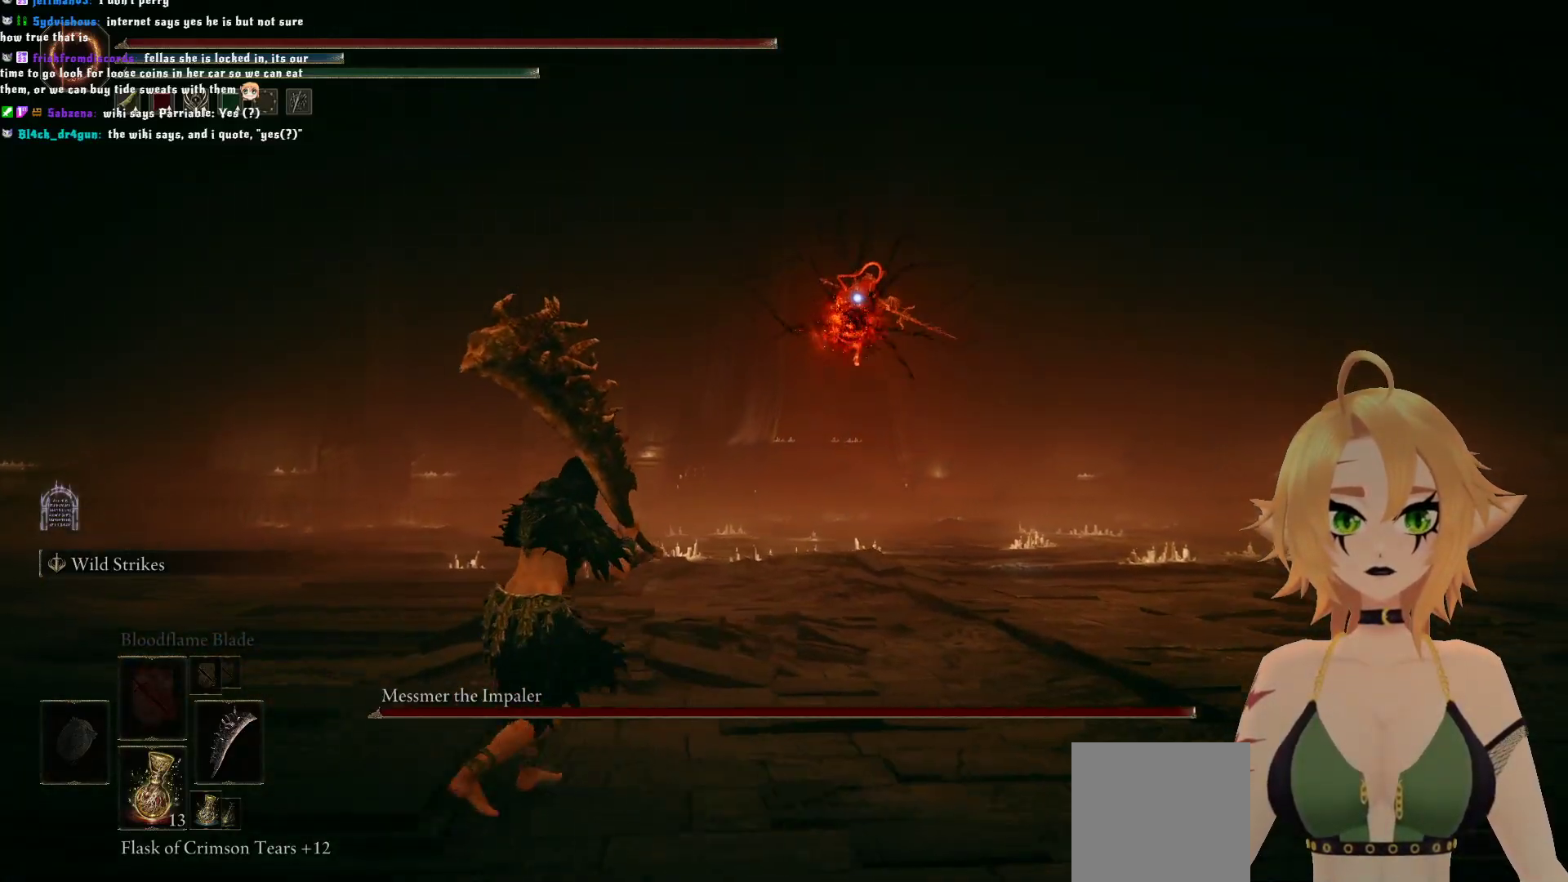
{"buttons": [], "left_stick": "left", "right_stick": "center", "events": []}
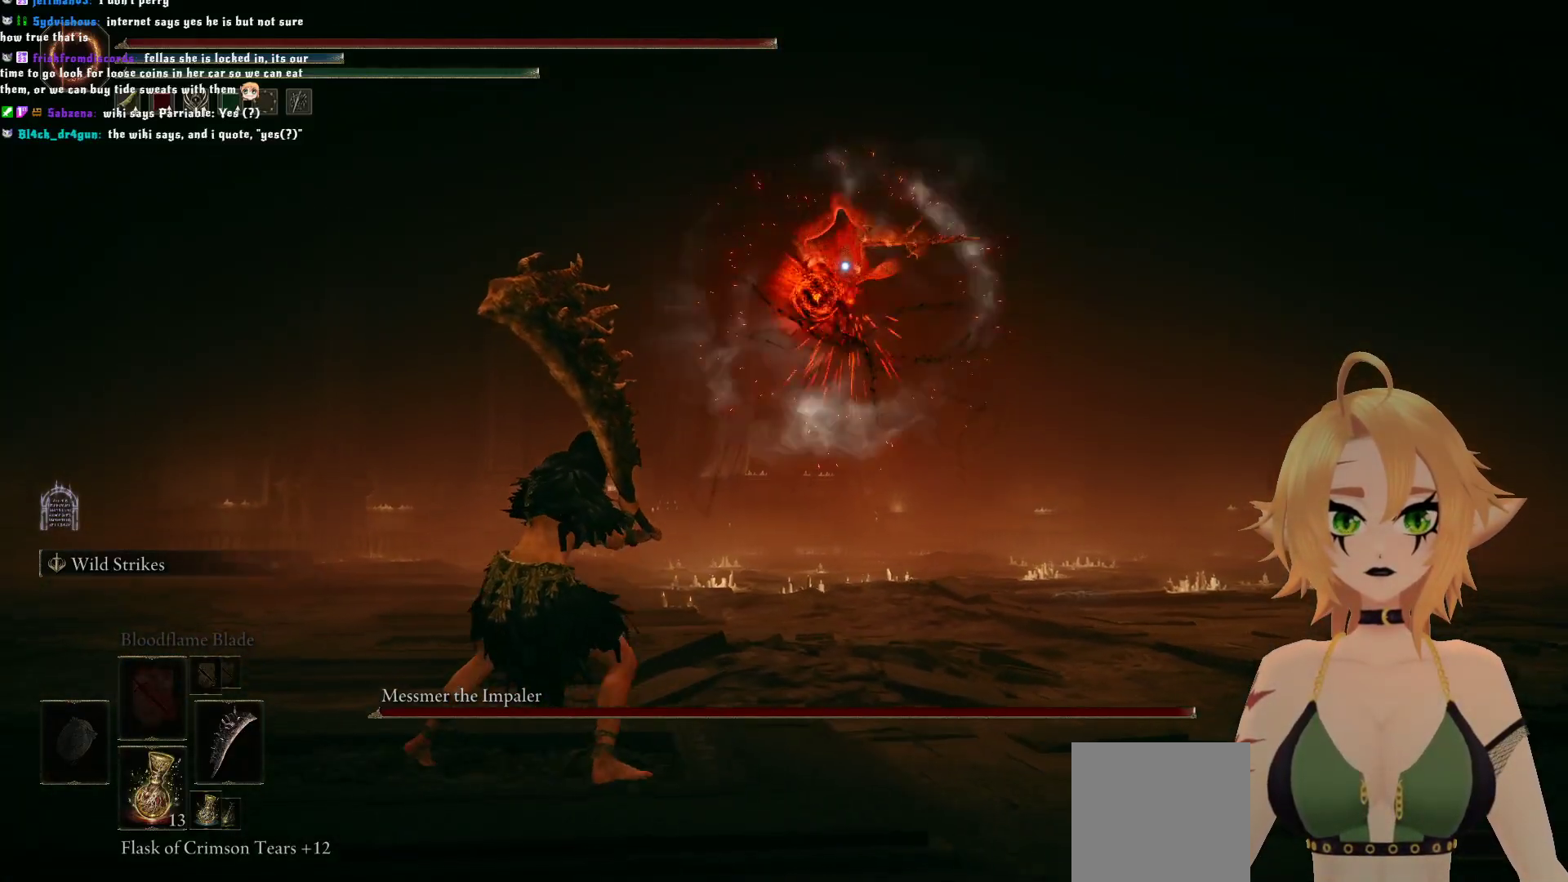
{"buttons": [], "left_stick": "left", "right_stick": "center", "events": [[167, "B", "down"], [317, "B", "up"]]}
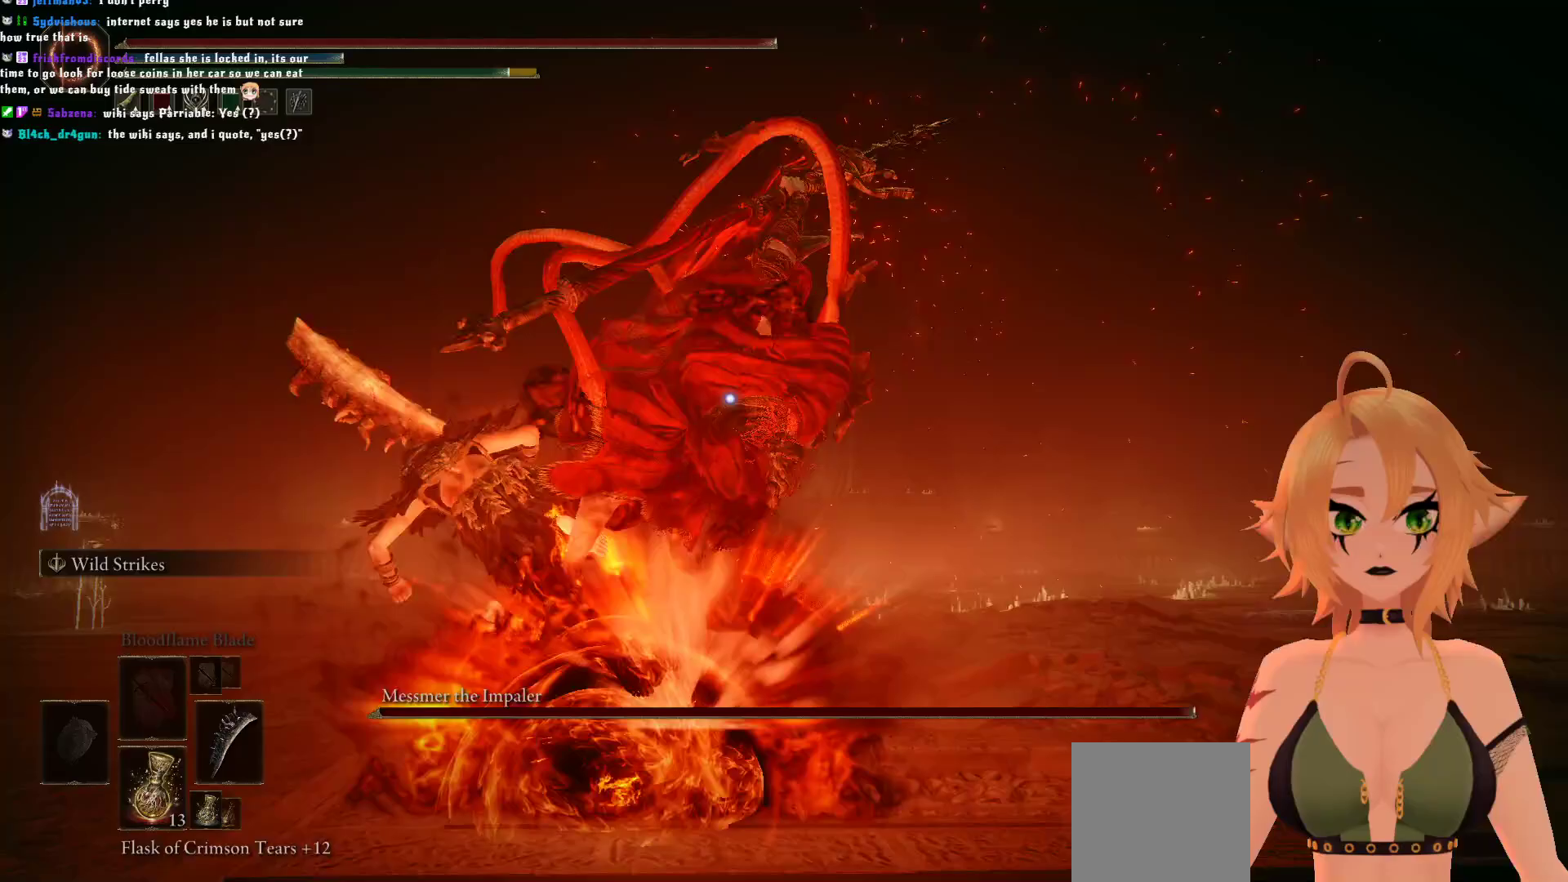
{"buttons": [], "left_stick": "left", "right_stick": "center", "events": []}
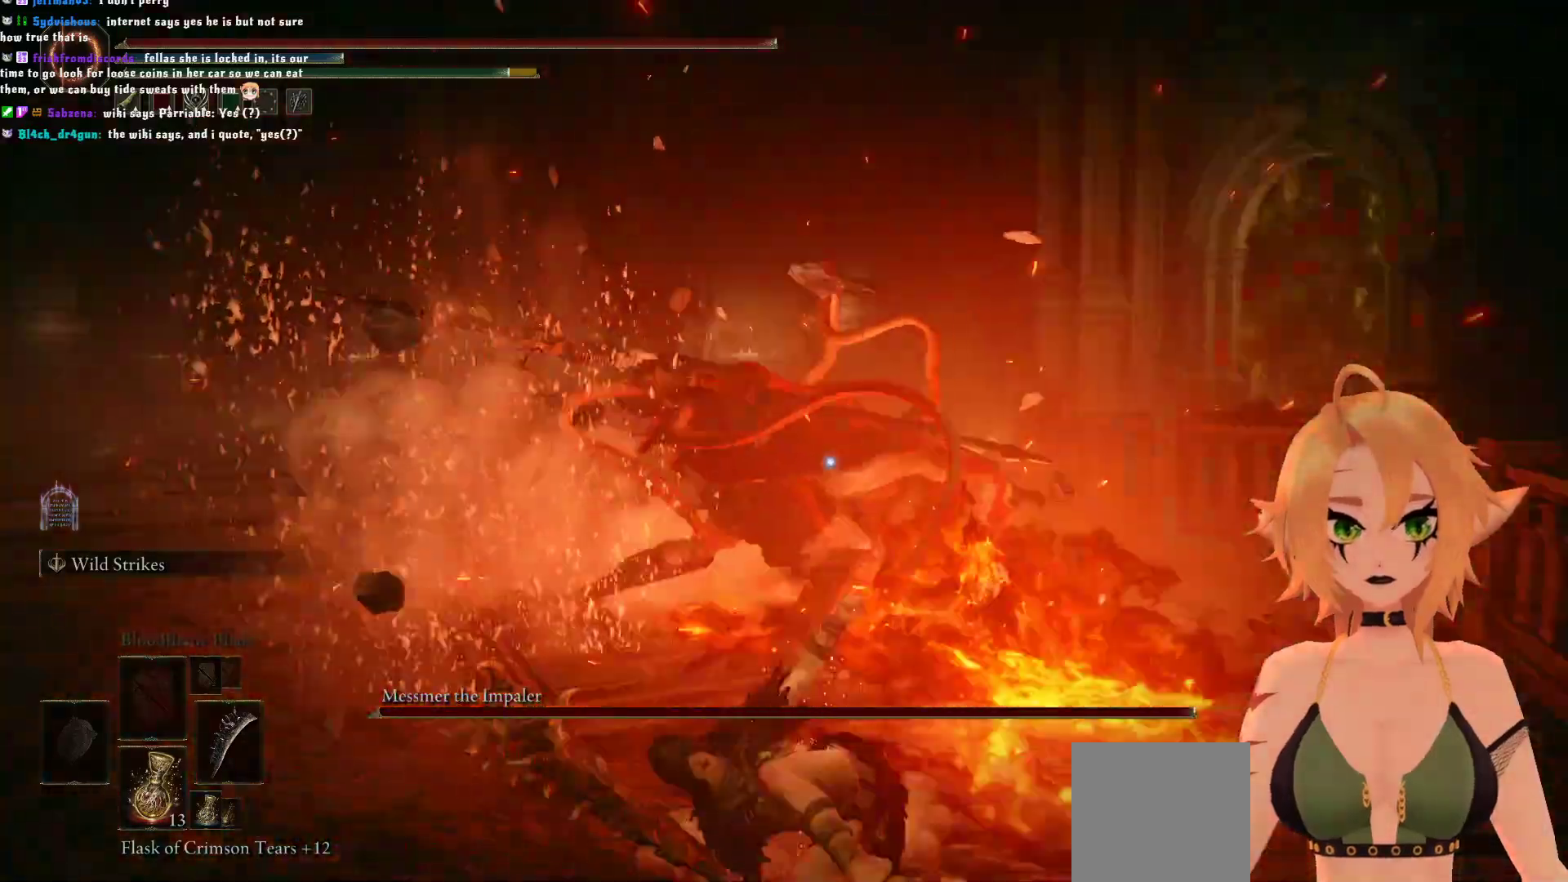
{"buttons": [], "left_stick": "left", "right_stick": "center", "events": [[100, "left_stick", "up-left"], [200, "B", "down"], [300, "left_stick", "left"], [483, "B", "up"]]}
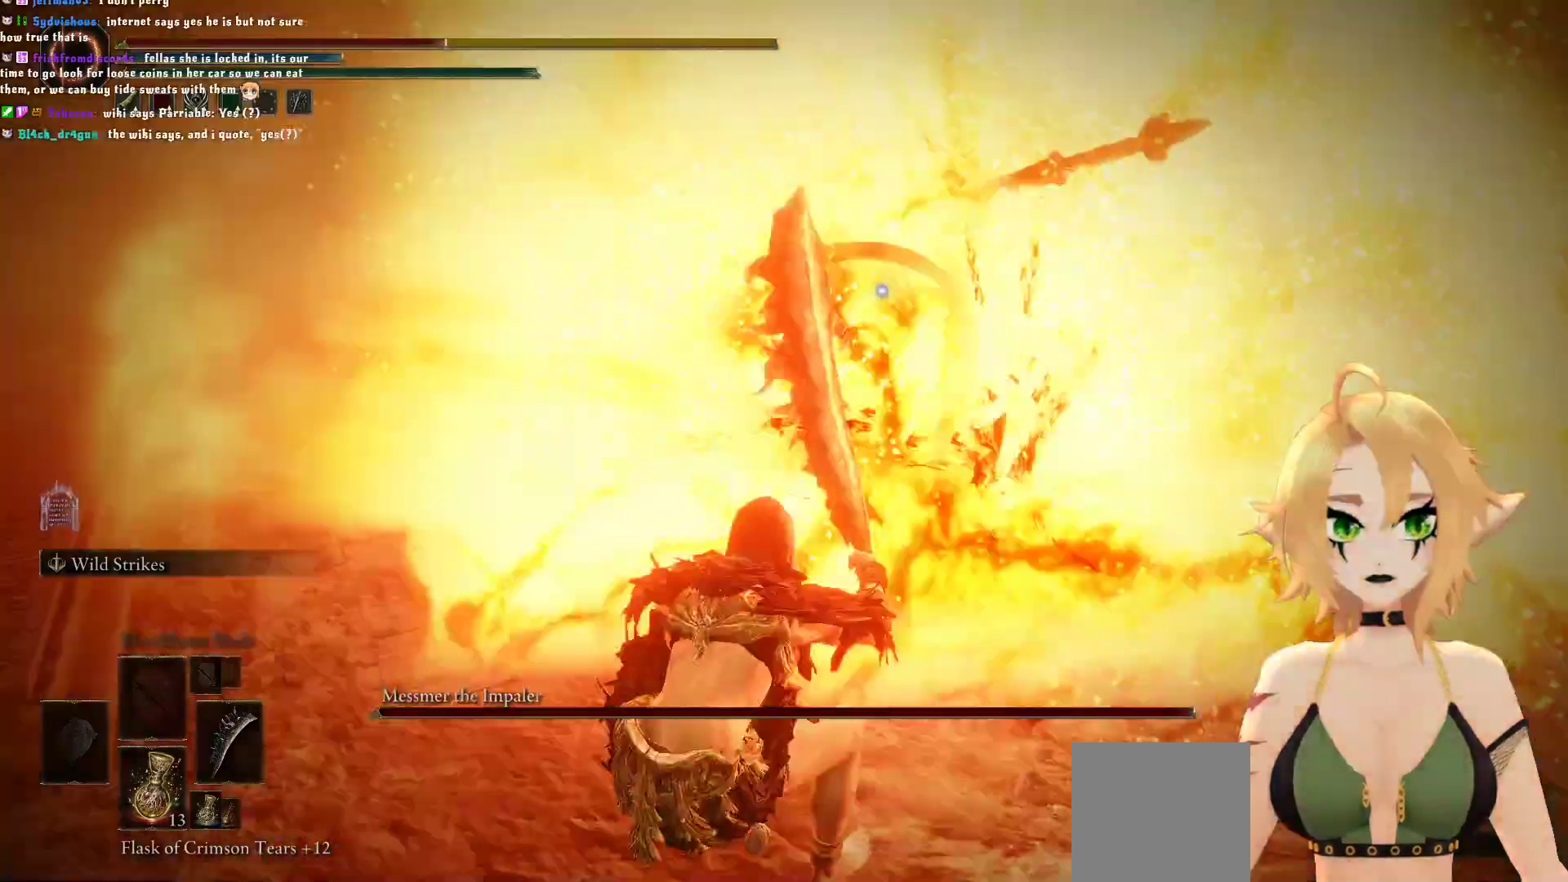
{"buttons": [], "left_stick": "left", "right_stick": "center", "events": []}
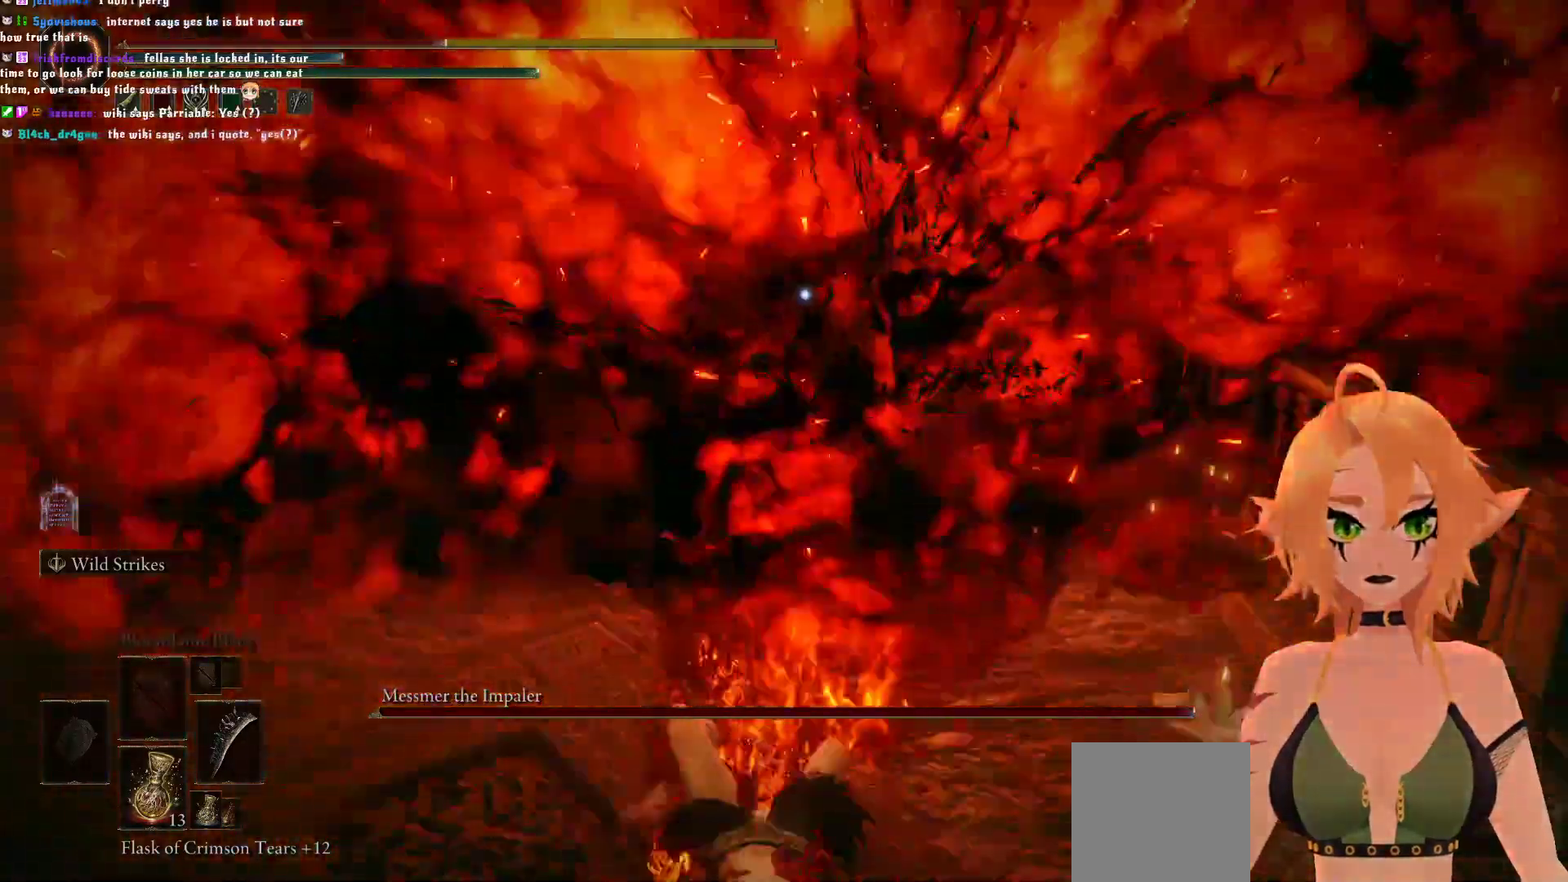
{"buttons": [], "left_stick": "down", "right_stick": "center", "events": [[33, "left_stick", "center"], [167, "left_stick", "down"], [183, "B", "down"], [333, "B", "up"]]}
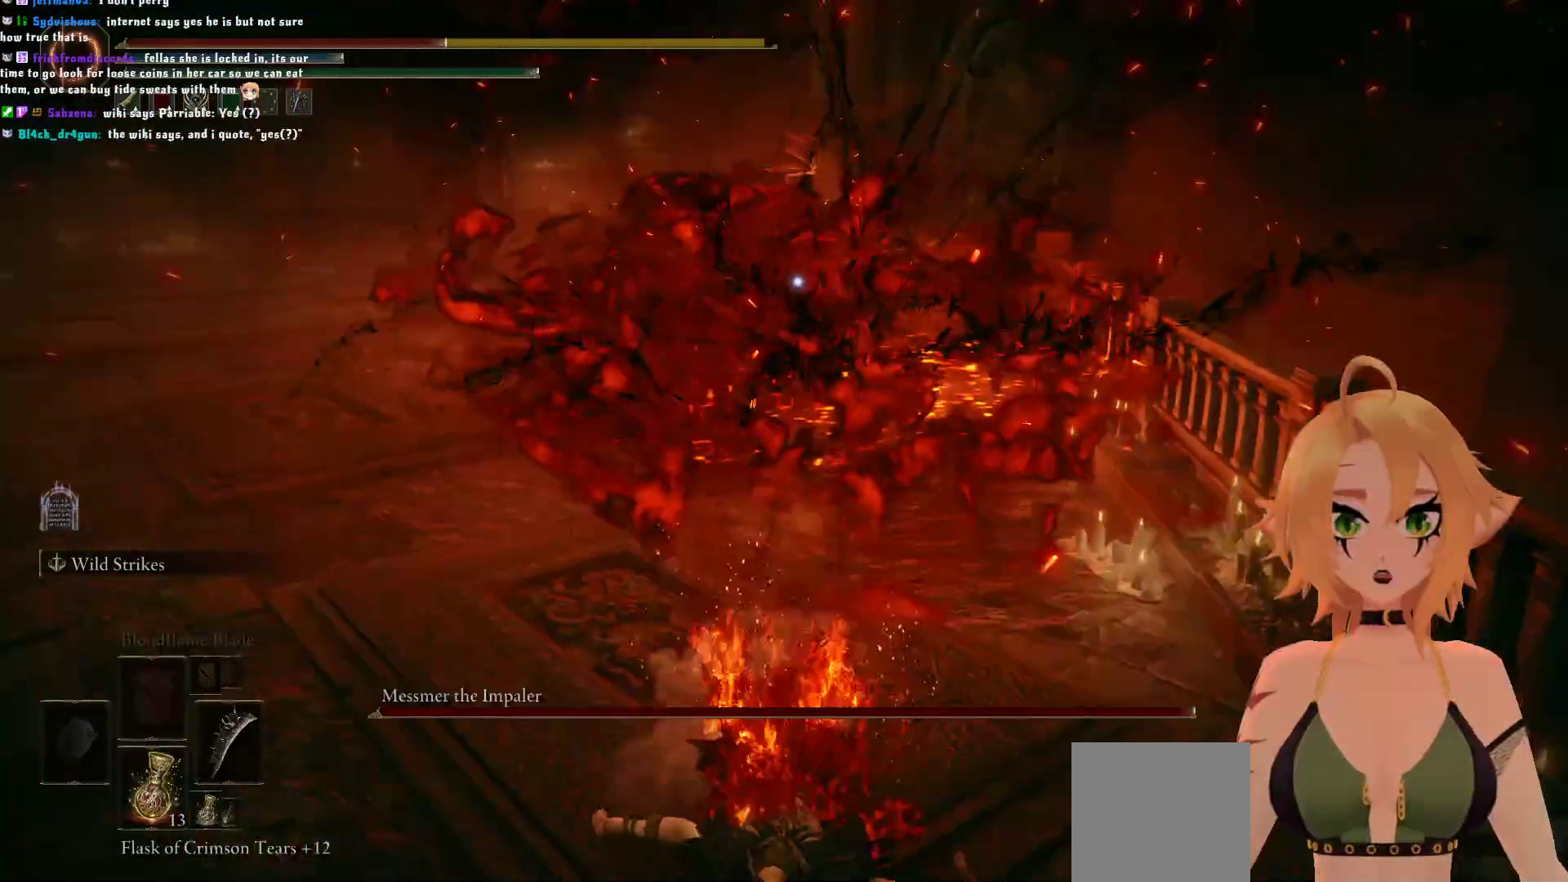
{"buttons": [], "left_stick": "center", "right_stick": "center", "events": [[283, "left_stick", "center"]]}